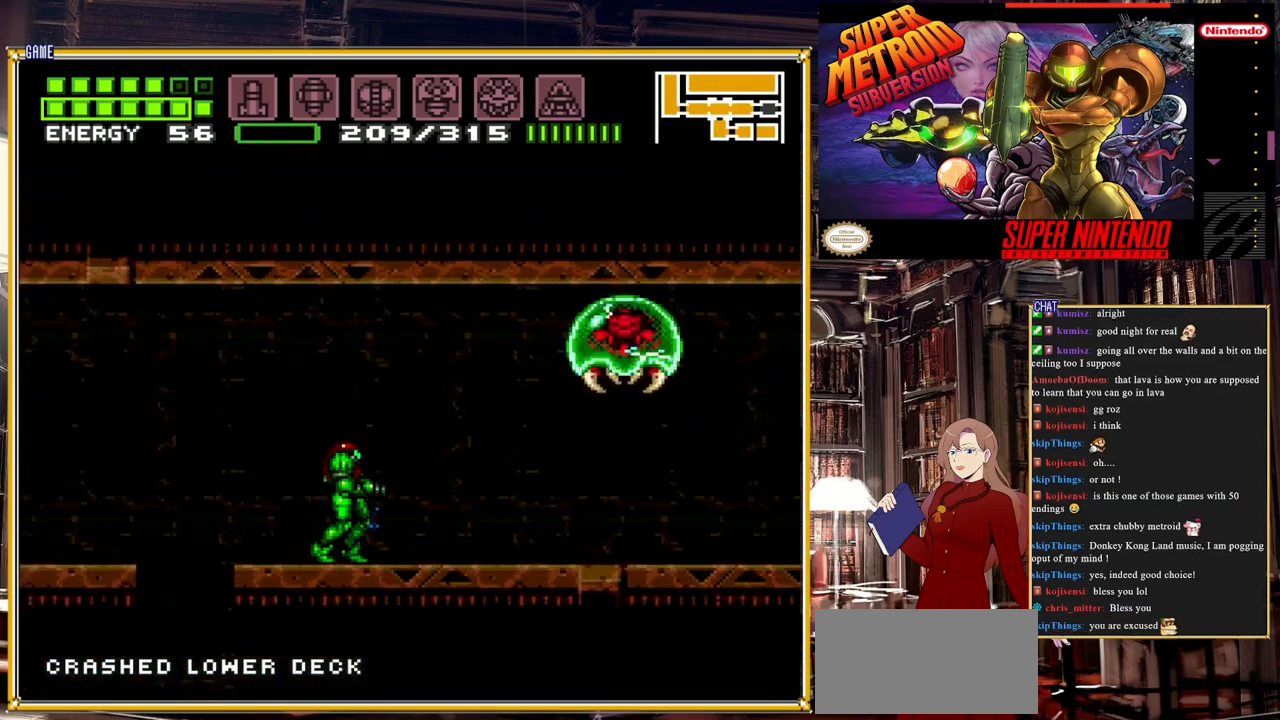
Gameplay with a controller (Nintendo layout); each line is a JSON object with the inputs held at the frame after it. "events" lists button and stick changes between this image and that frame as [ms after this image, input, new state], when the widget could be followed in between. Not read: L3 R3.
{"buttons": ["R1"], "events": [[217, "R1", "down"], [300, "Y", "down"], [350, "DPAD_RIGHT", "up"], [483, "Y", "up"]]}
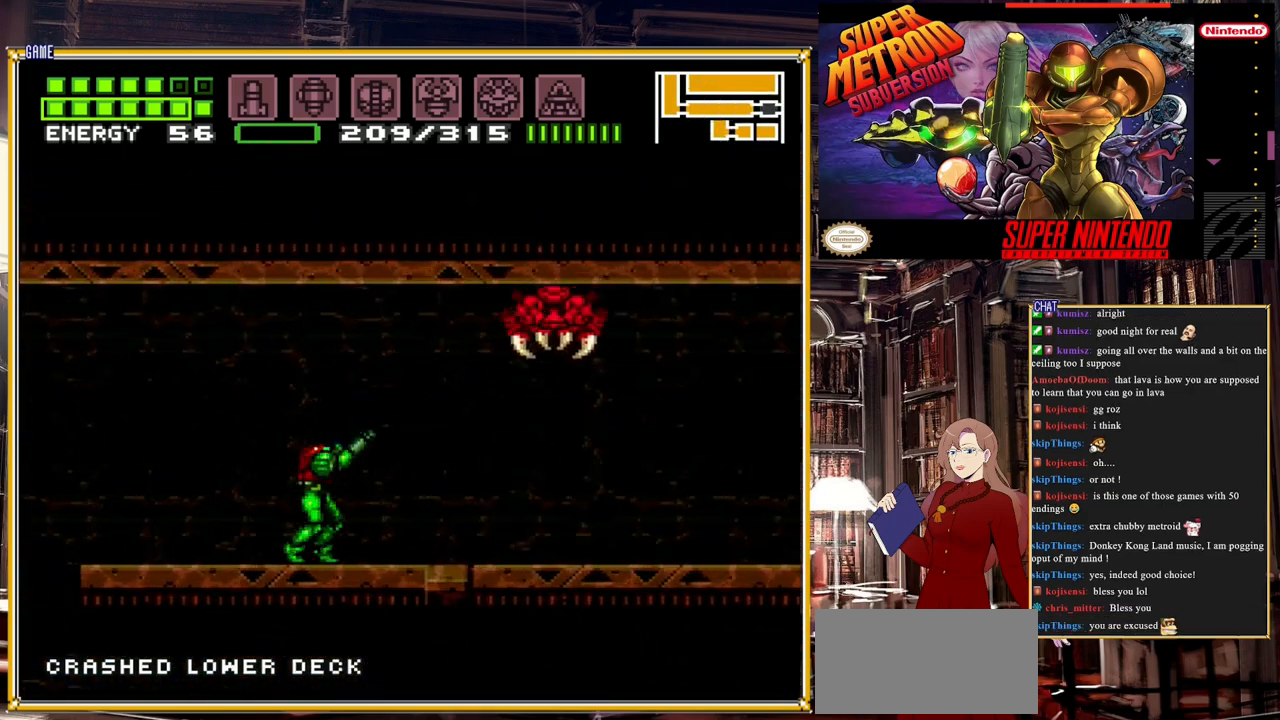
{"buttons": [], "events": [[83, "R1", "up"], [150, "DPAD_RIGHT", "down"], [317, "DPAD_RIGHT", "up"]]}
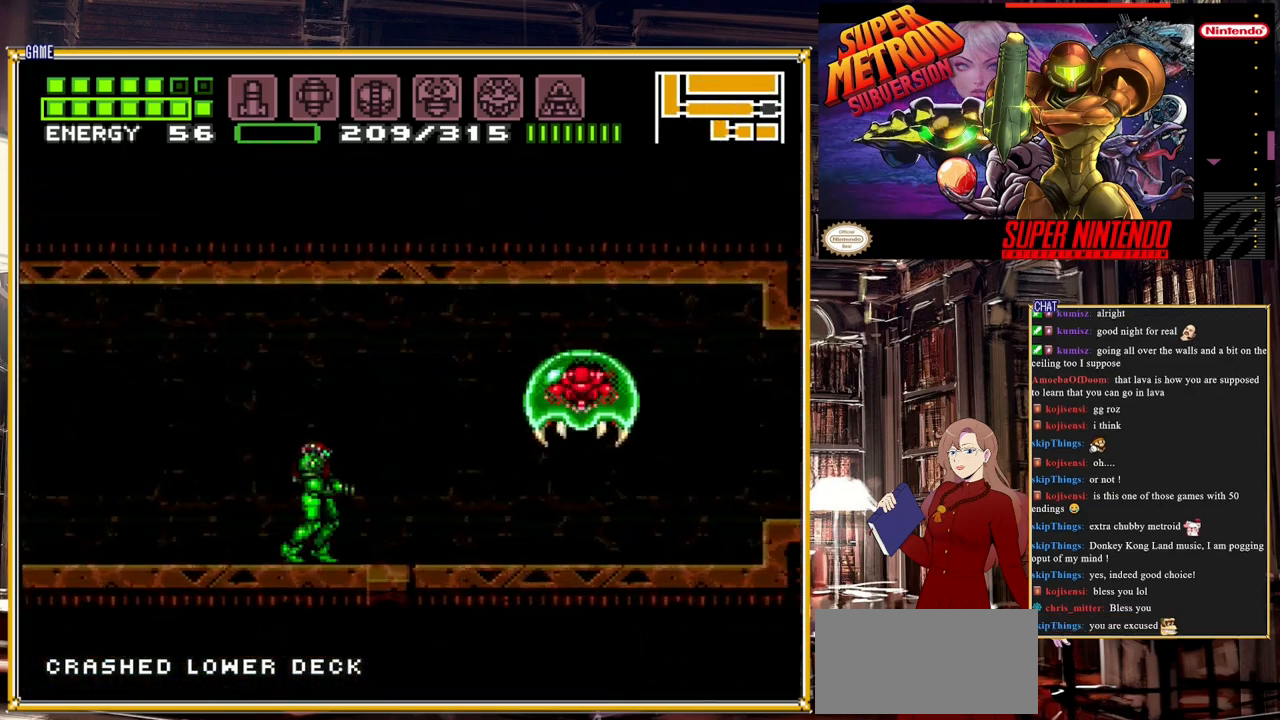
{"buttons": [], "events": [[183, "DPAD_RIGHT", "down"], [267, "Y", "down"], [367, "Y", "up"], [450, "DPAD_RIGHT", "up"]]}
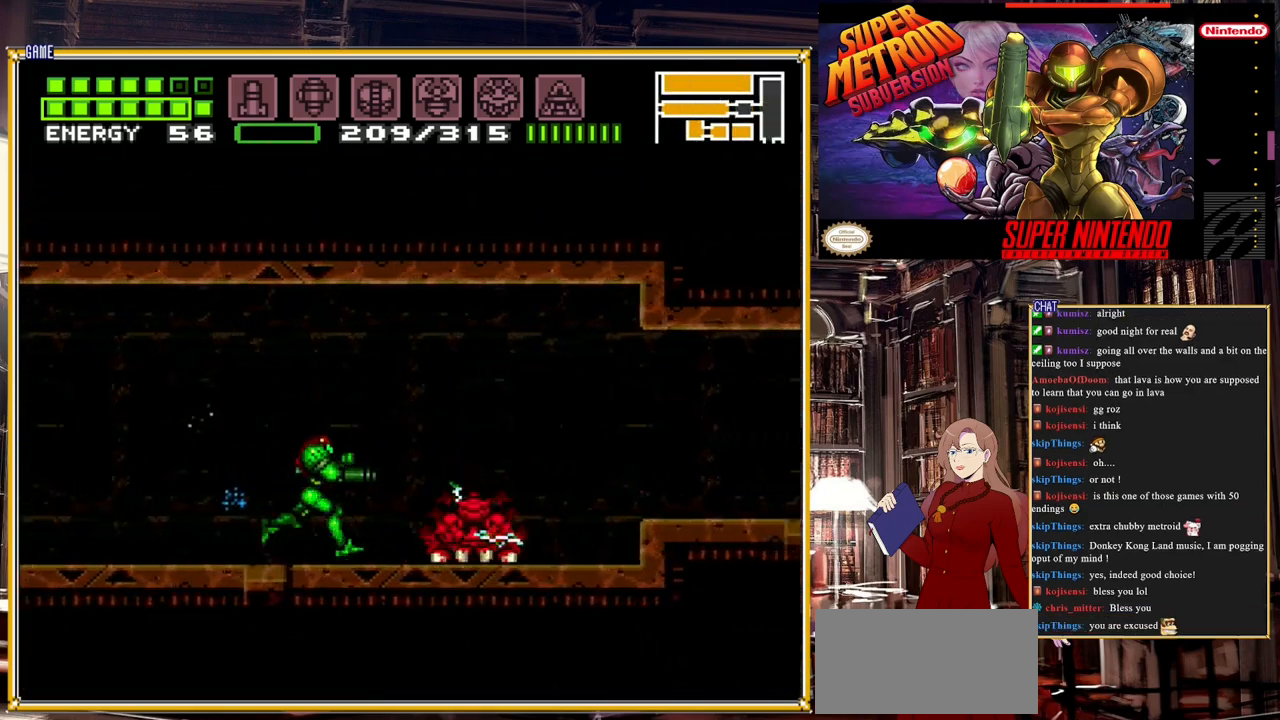
{"buttons": ["DPAD_RIGHT"], "events": [[117, "DPAD_RIGHT", "down"], [150, "Y", "down"], [183, "DPAD_RIGHT", "up"], [283, "Y", "up"], [300, "DPAD_RIGHT", "down"]]}
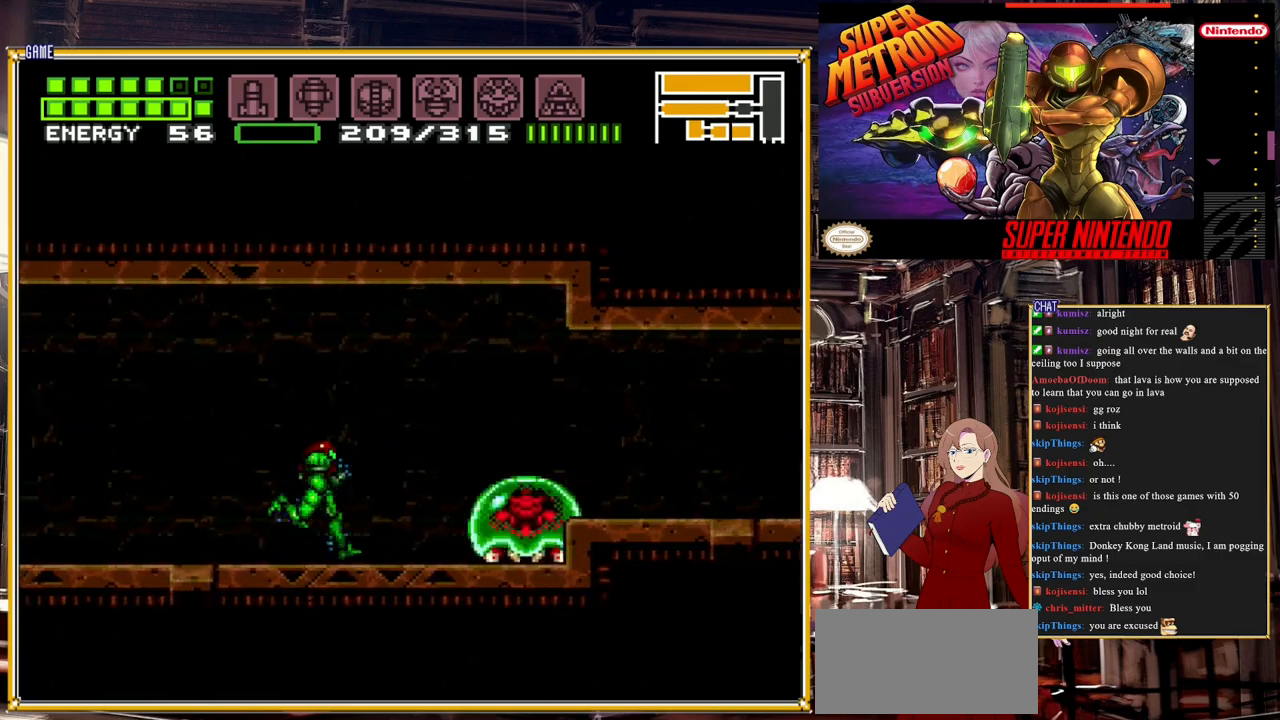
{"buttons": ["X"], "events": [[67, "DPAD_RIGHT", "up"], [67, "Y", "down"], [233, "Y", "up"], [483, "X", "down"]]}
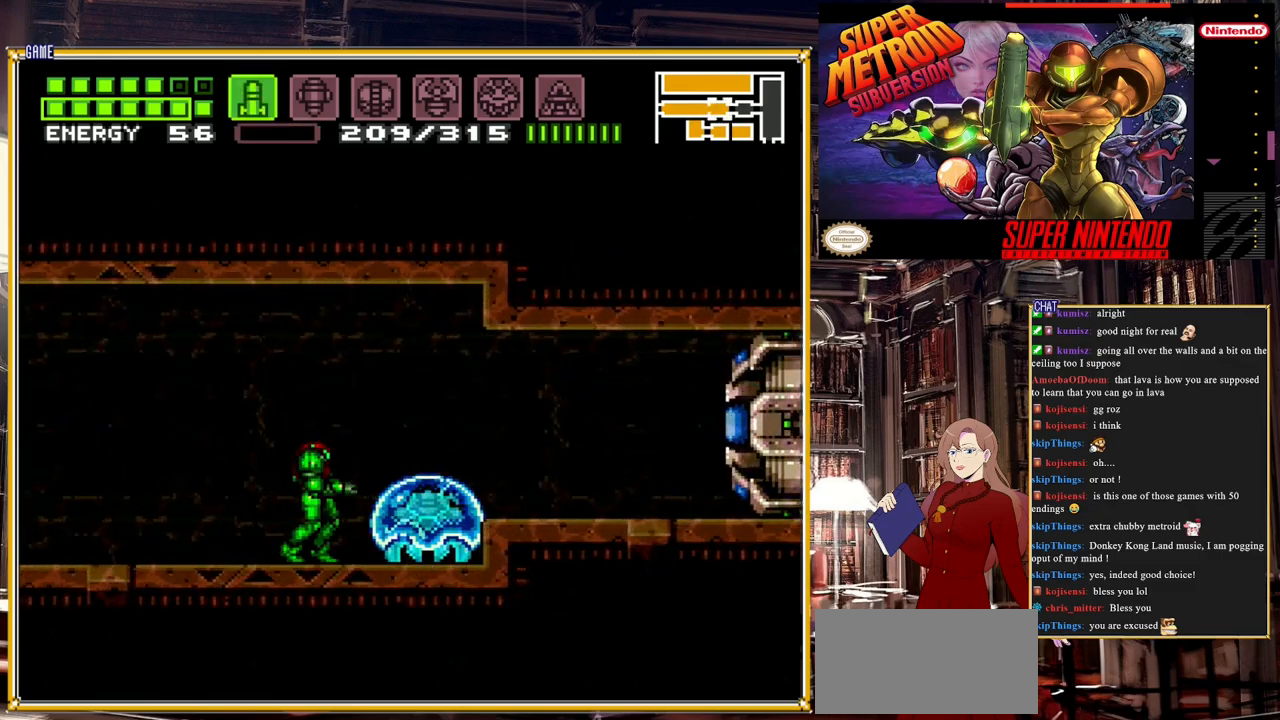
{"buttons": ["L1"], "events": [[50, "X", "up"], [183, "X", "down"], [267, "X", "up"], [417, "L1", "down"]]}
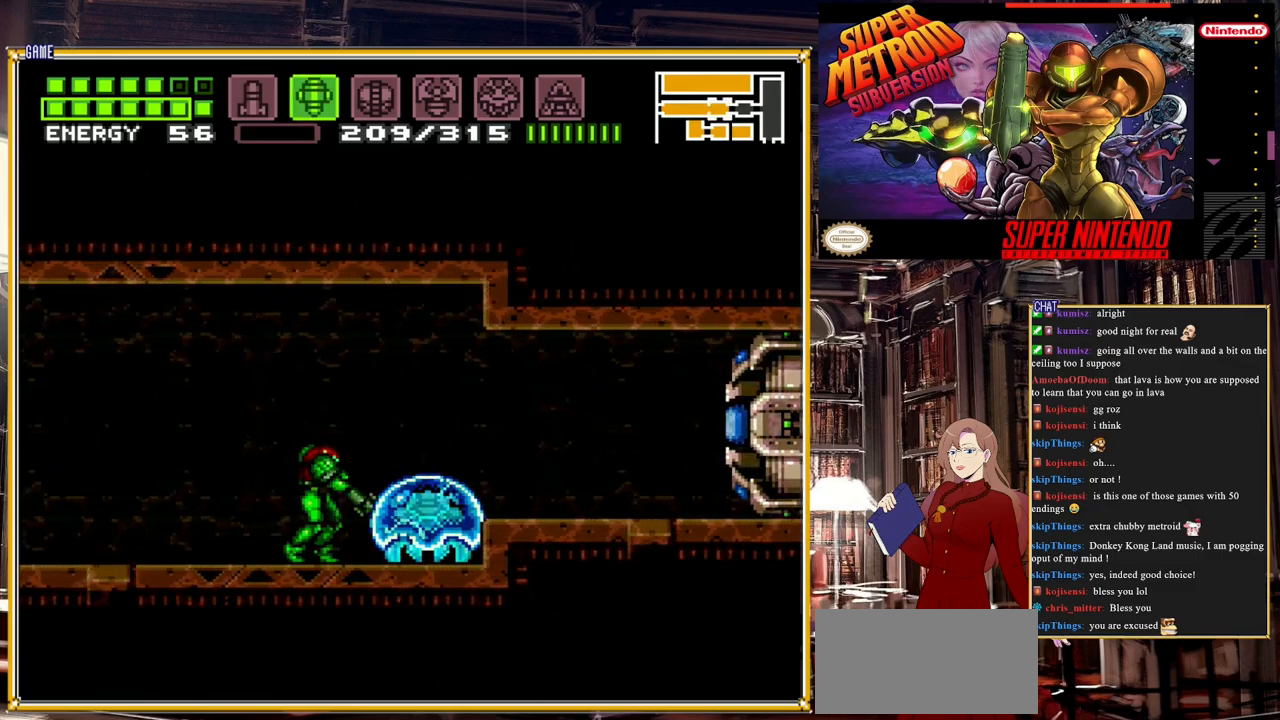
{"buttons": [], "events": [[17, "Y", "down"], [117, "L1", "up"], [117, "Y", "up"], [133, "DPAD_RIGHT", "down"], [267, "DPAD_RIGHT", "up"], [383, "SELECT", "down"], [500, "SELECT", "up"]]}
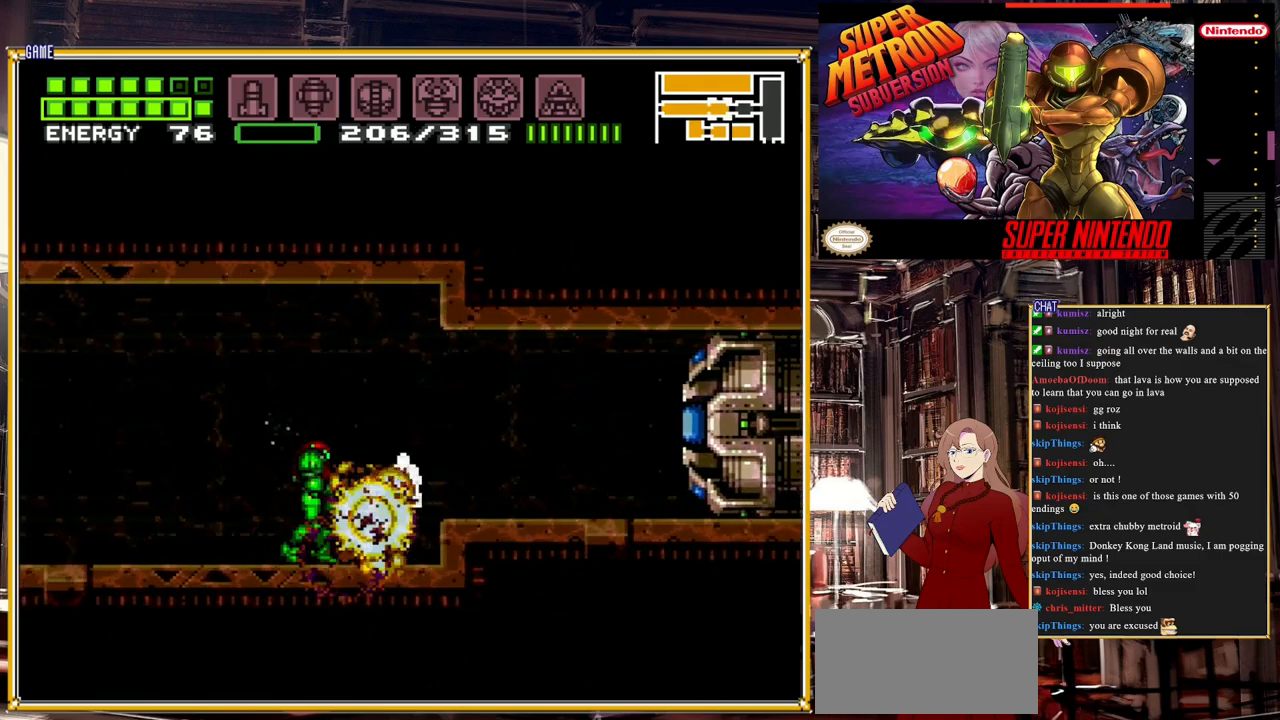
{"buttons": ["DPAD_RIGHT"], "events": [[150, "DPAD_RIGHT", "down"], [367, "A", "down"], [450, "A", "up"]]}
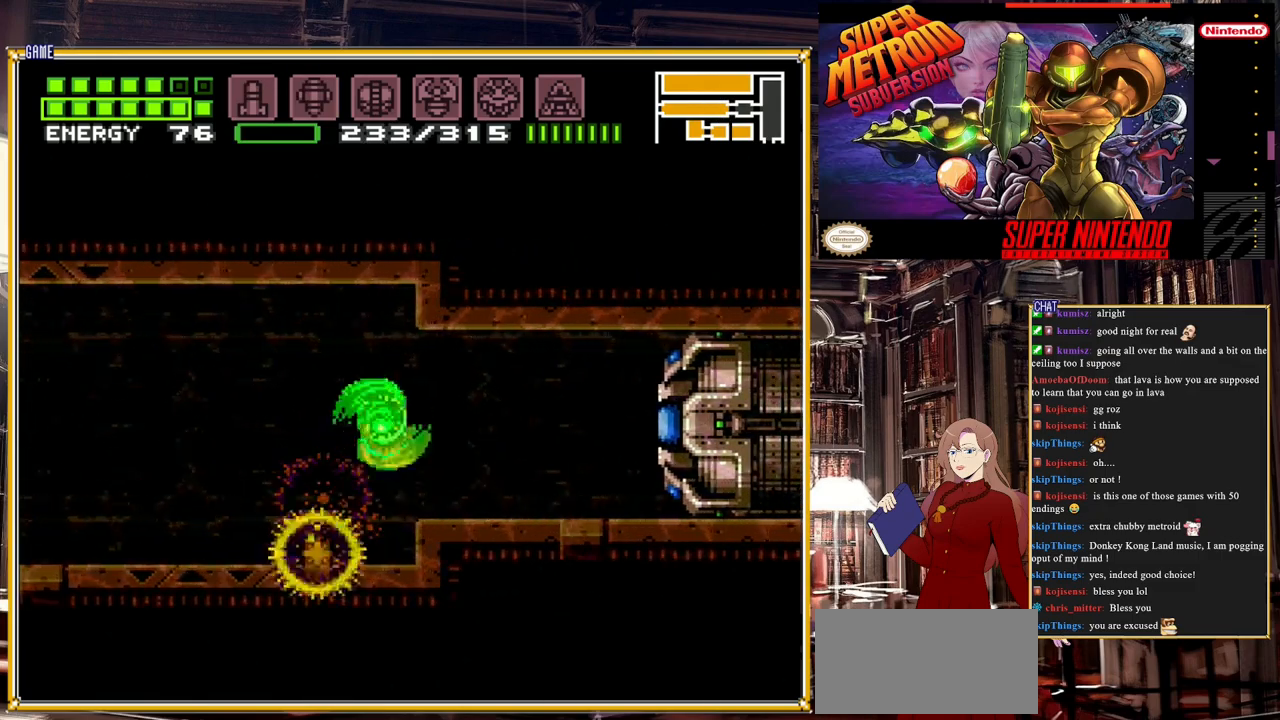
{"buttons": ["B", "DPAD_RIGHT"], "events": [[183, "Y", "down"], [250, "Y", "up"], [433, "B", "down"]]}
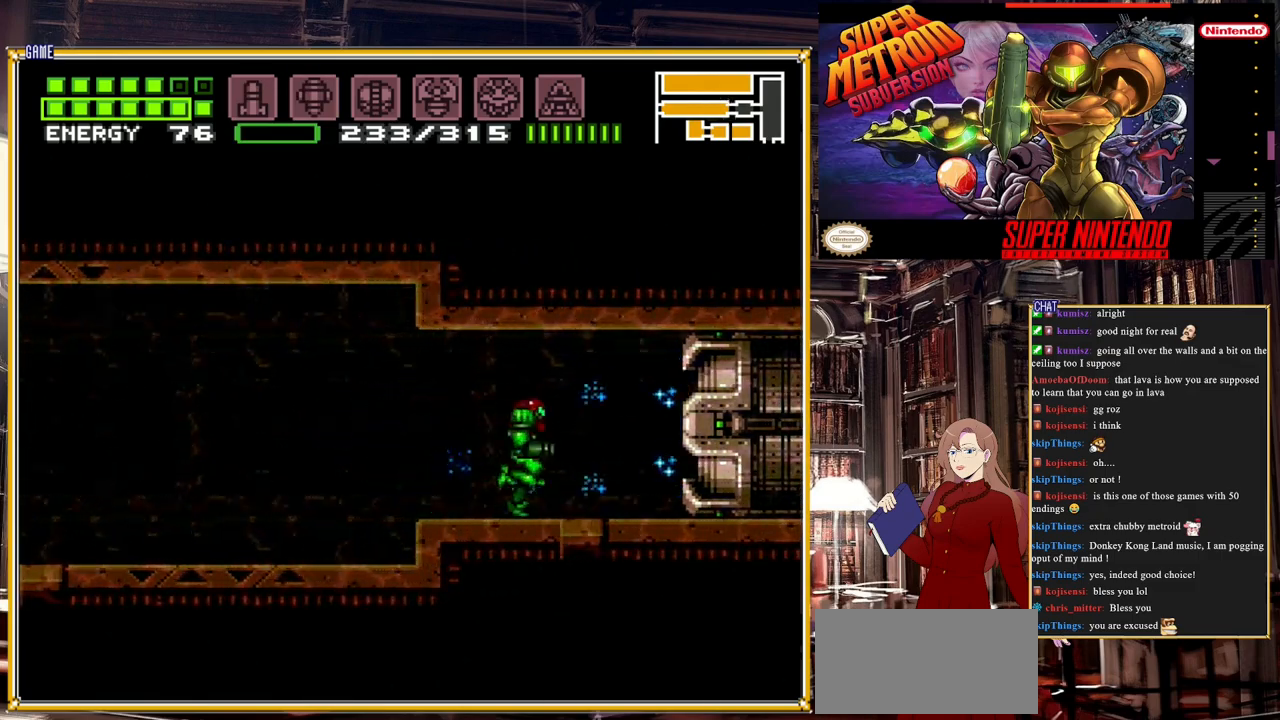
{"buttons": ["DPAD_RIGHT"], "events": [[433, "B", "up"]]}
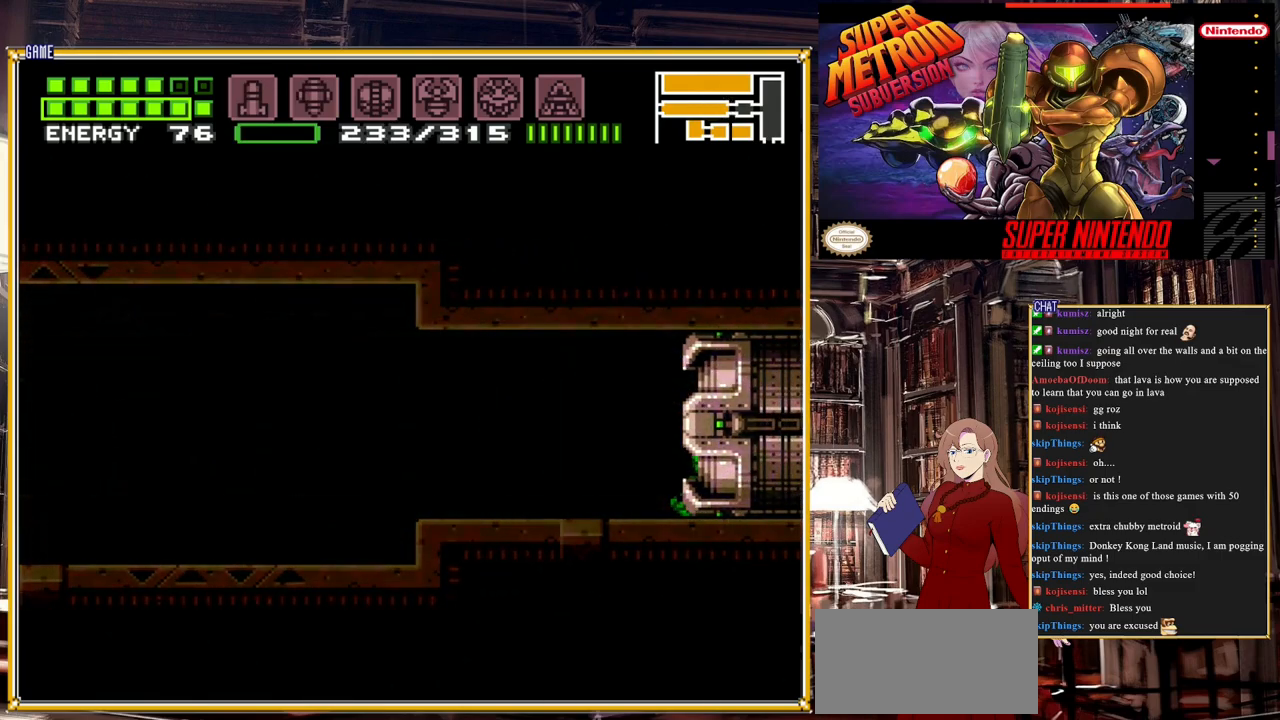
{"buttons": [], "events": [[150, "DPAD_RIGHT", "up"]]}
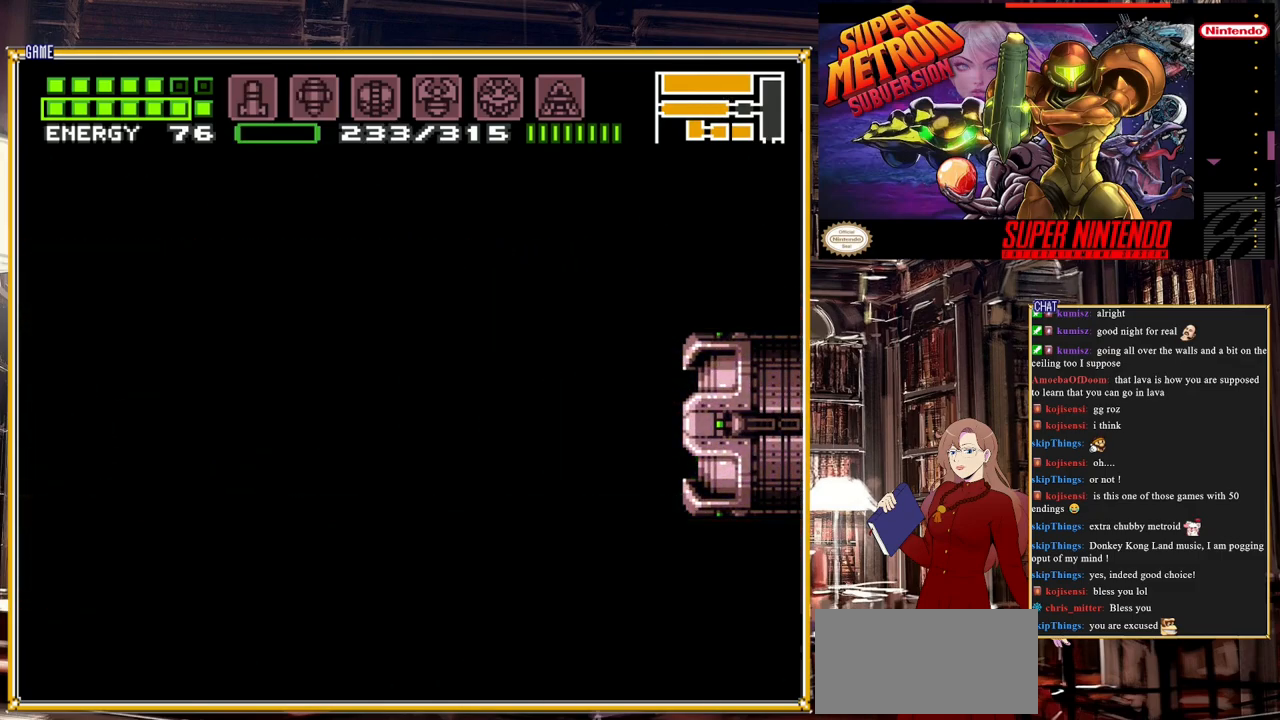
{"buttons": [], "events": []}
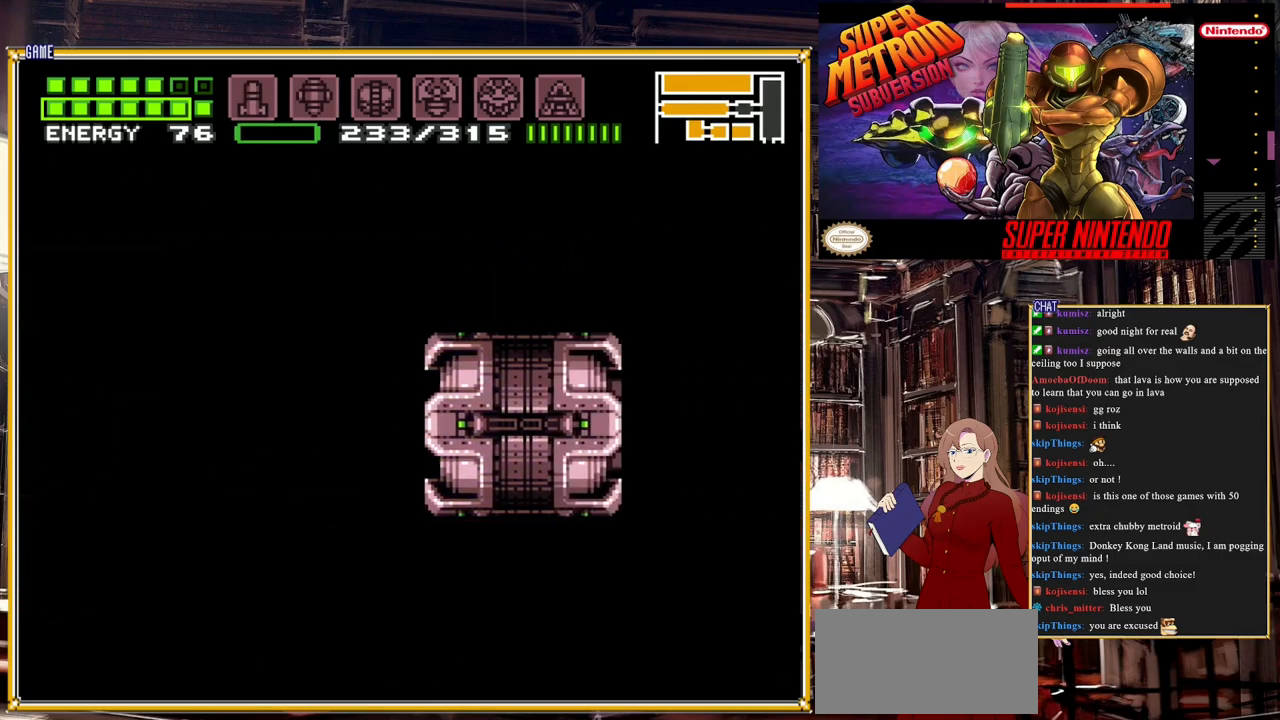
{"buttons": [], "events": []}
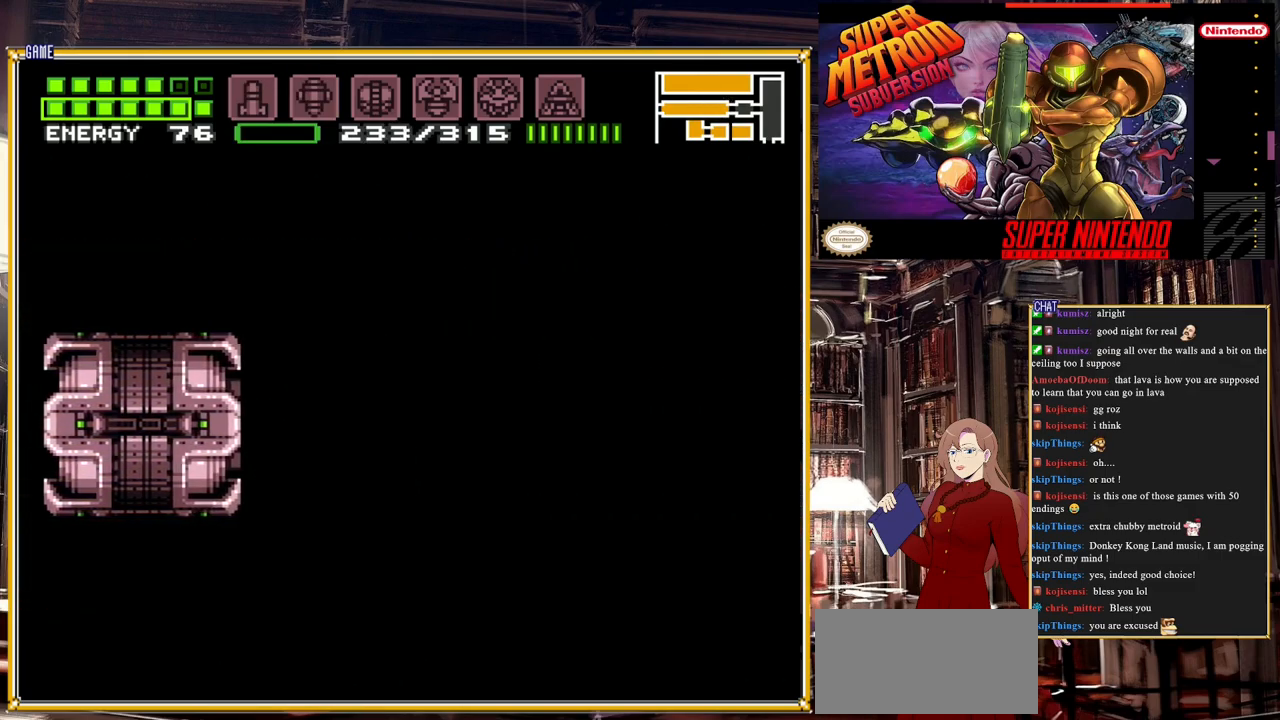
{"buttons": [], "events": []}
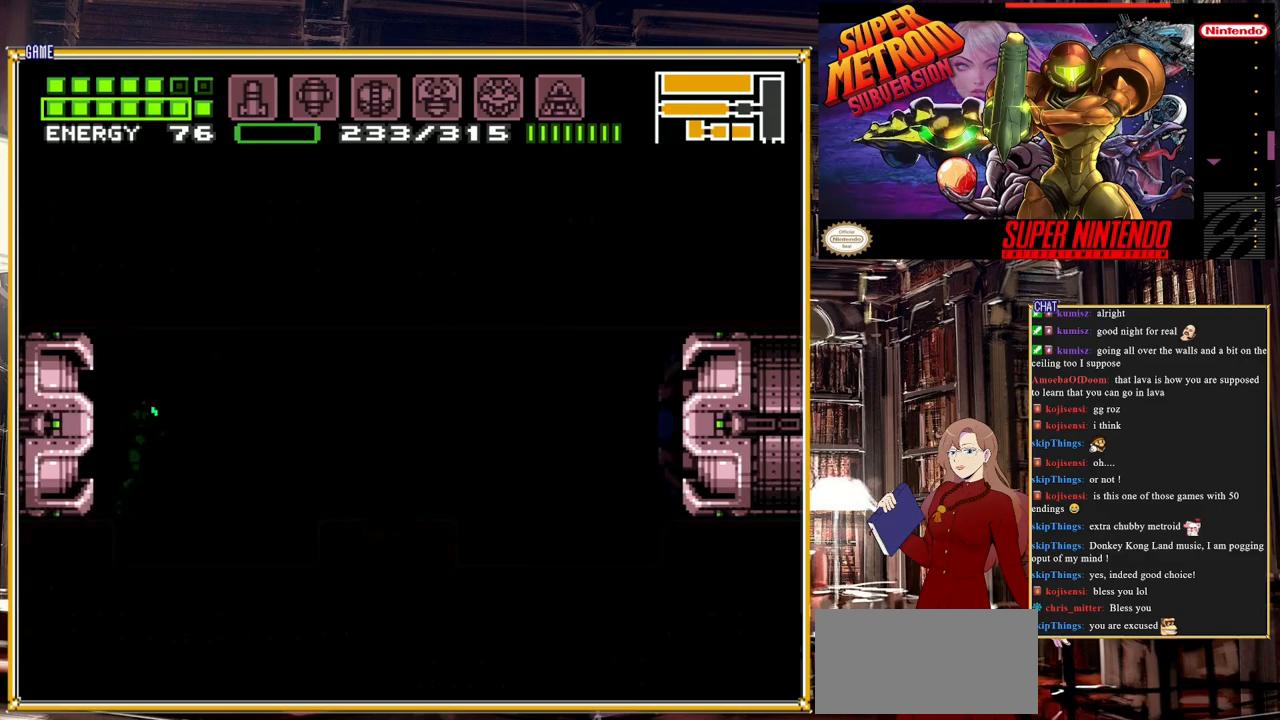
{"buttons": ["DPAD_RIGHT"], "events": [[433, "DPAD_RIGHT", "down"]]}
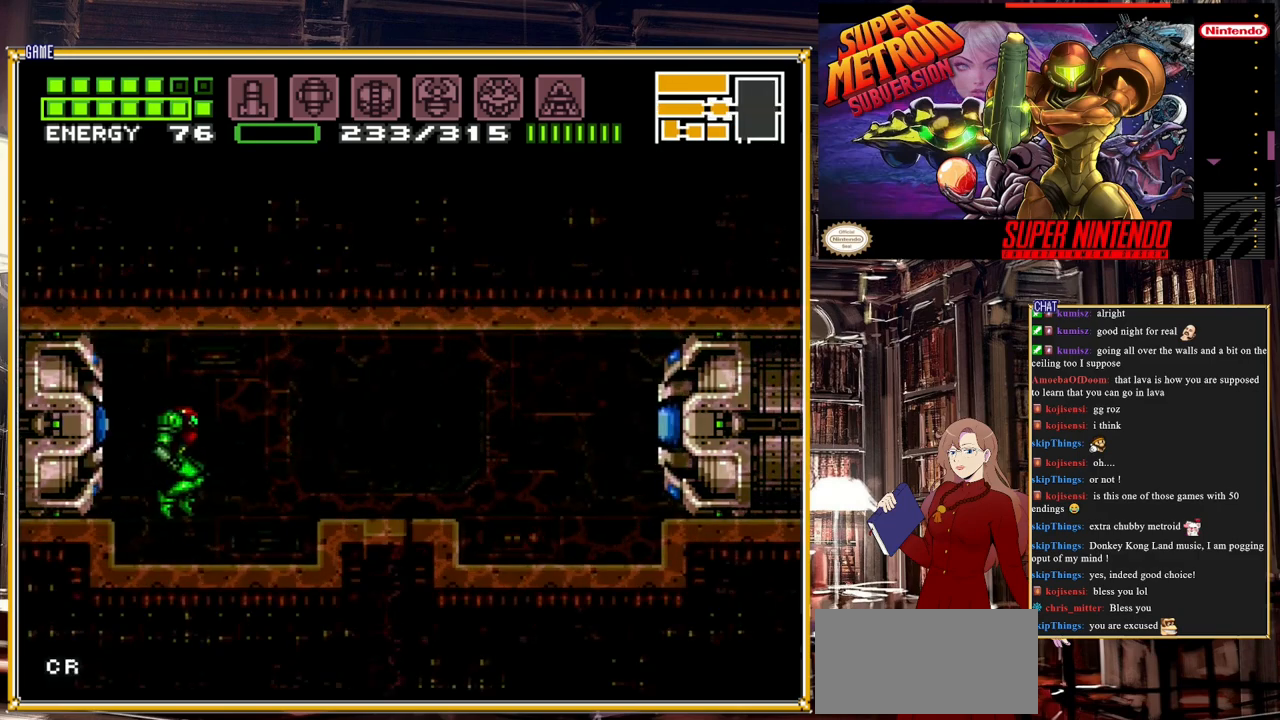
{"buttons": ["A", "DPAD_RIGHT"], "events": [[100, "Y", "down"], [233, "Y", "up"], [383, "A", "down"]]}
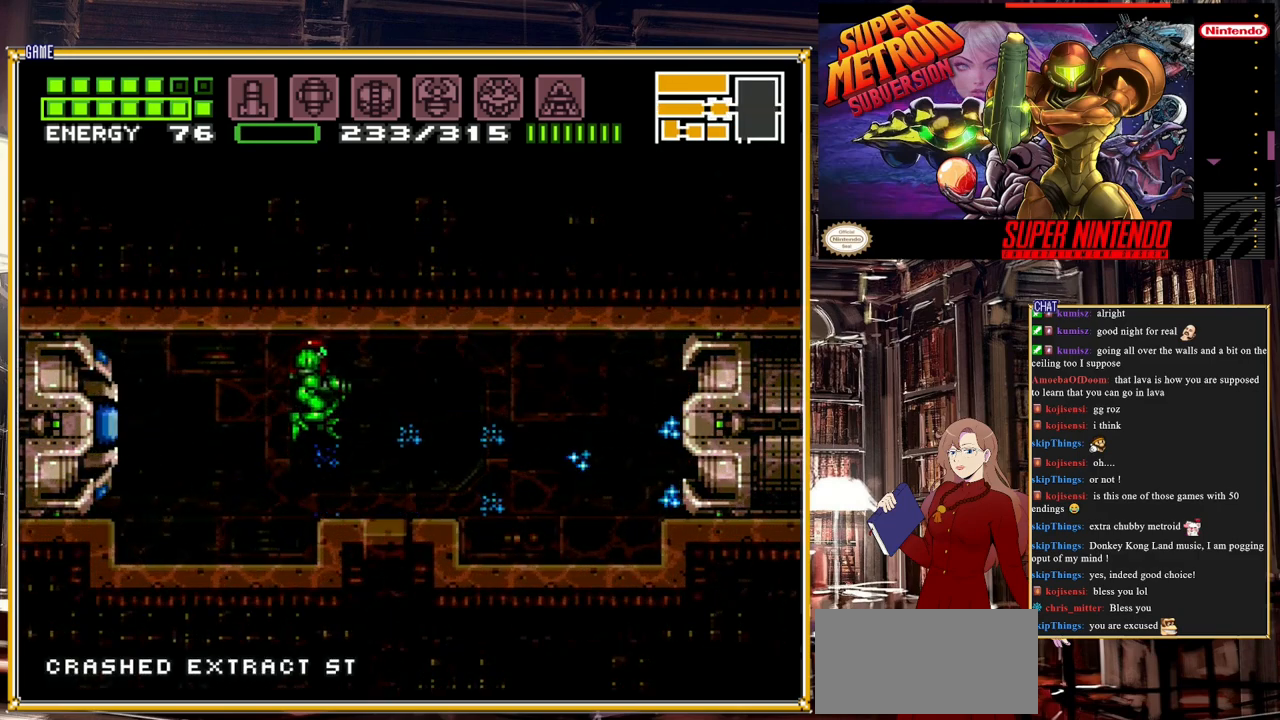
{"buttons": ["X"], "events": [[17, "A", "up"], [100, "DPAD_RIGHT", "up"], [200, "X", "down"], [267, "X", "up"], [333, "X", "down"], [417, "X", "up"], [483, "X", "down"]]}
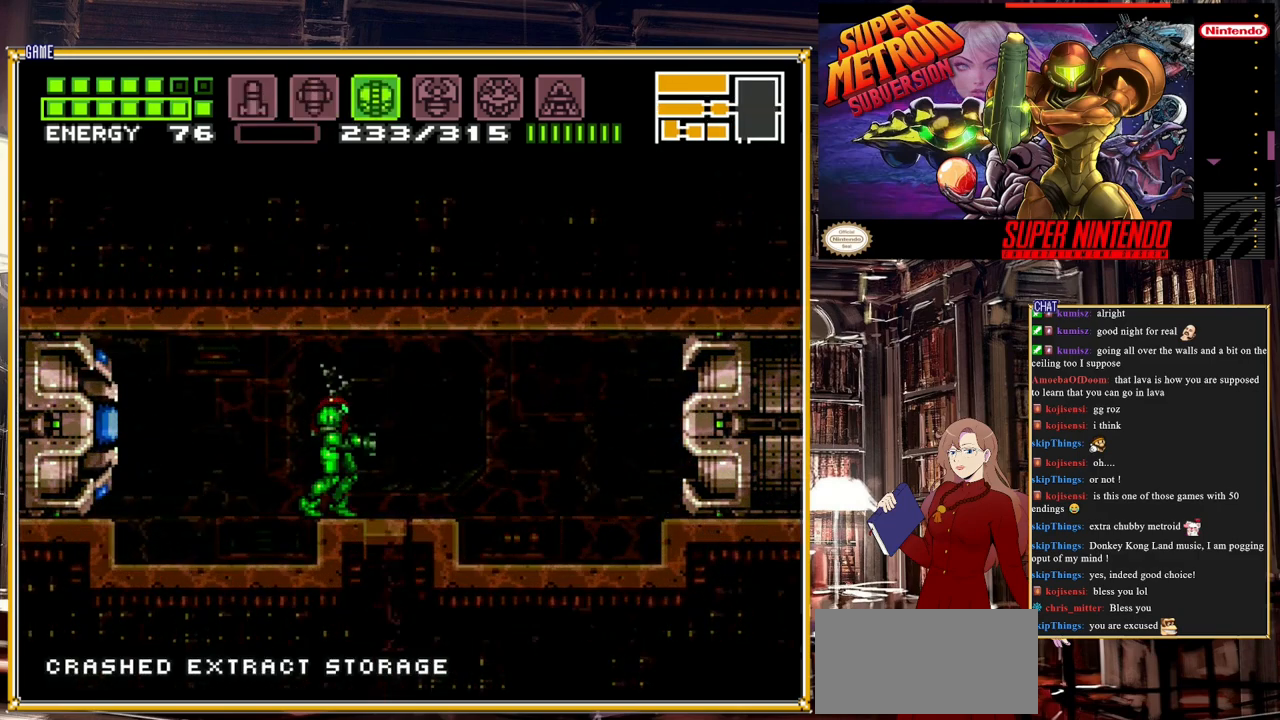
{"buttons": [], "events": [[33, "X", "up"], [117, "X", "down"], [183, "X", "up"], [233, "X", "down"], [333, "X", "up"], [383, "X", "down"], [483, "X", "up"]]}
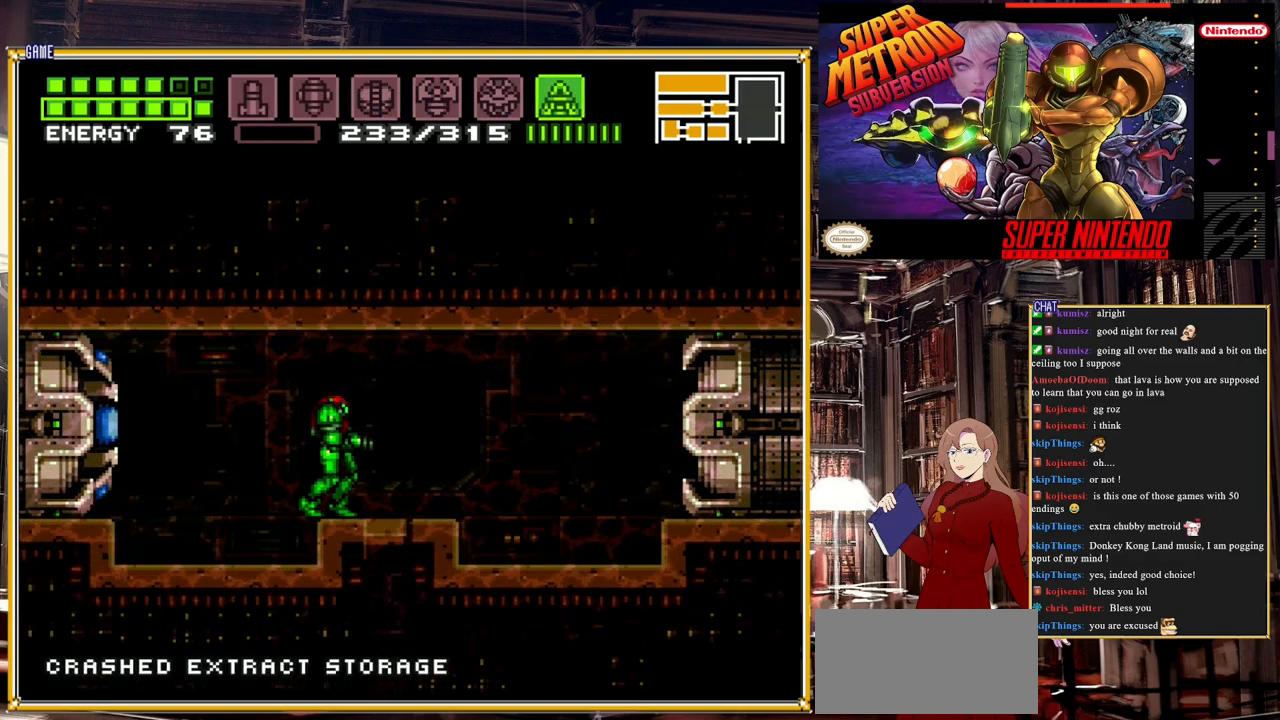
{"buttons": [], "events": [[233, "SELECT", "down"], [400, "SELECT", "up"]]}
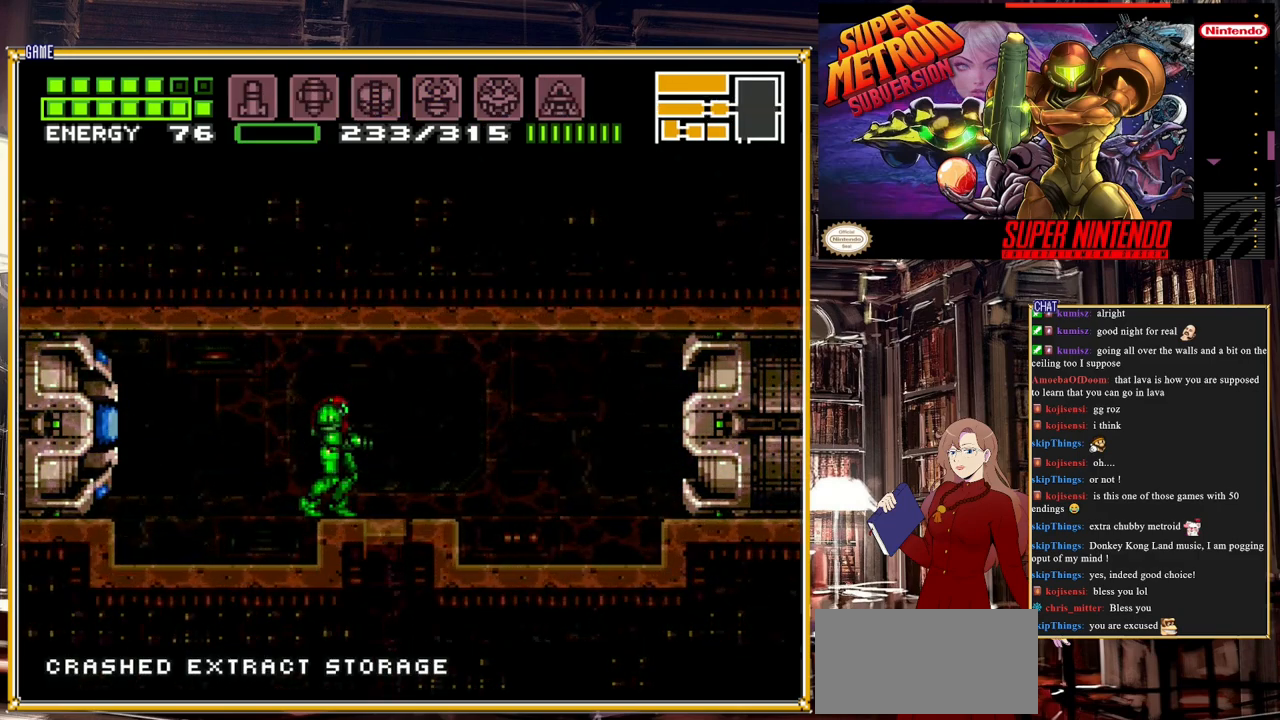
{"buttons": ["Y", "DPAD_RIGHT"], "events": [[17, "DPAD_RIGHT", "down"], [400, "Y", "down"]]}
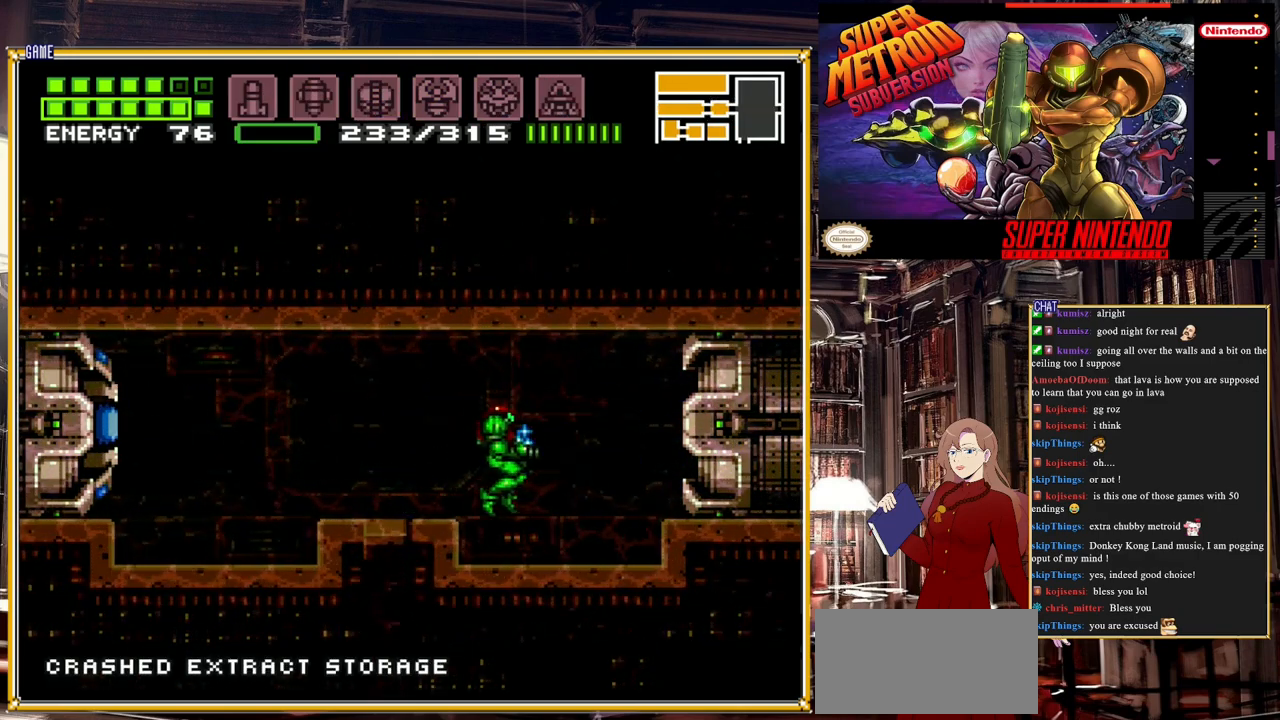
{"buttons": ["DPAD_RIGHT"], "events": [[50, "Y", "up"], [350, "A", "down"], [467, "A", "up"]]}
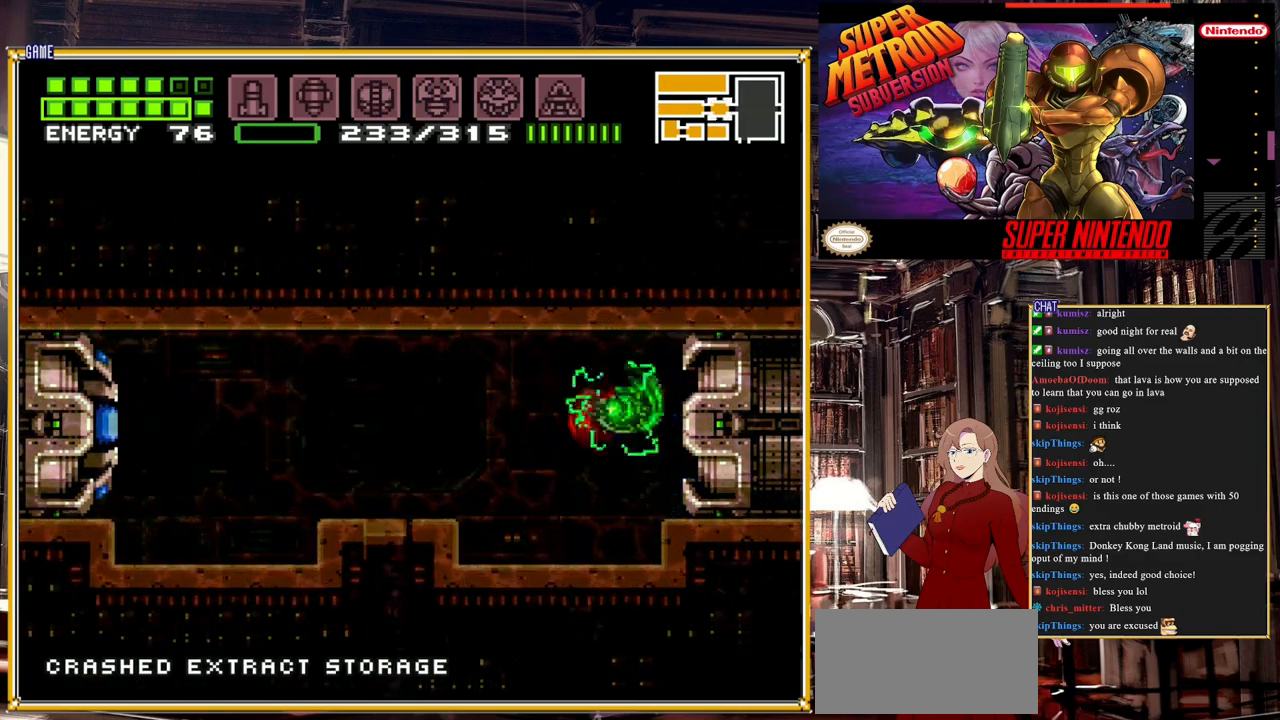
{"buttons": ["DPAD_RIGHT"], "events": []}
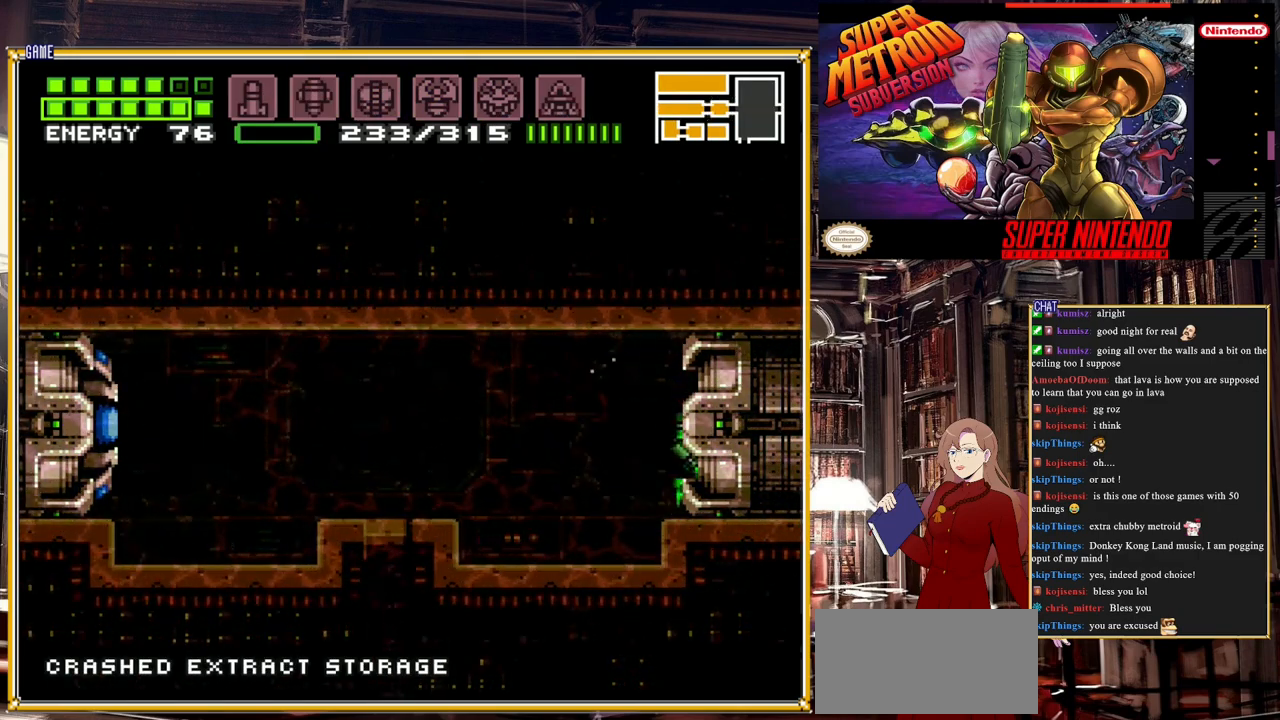
{"buttons": ["DPAD_RIGHT"], "events": []}
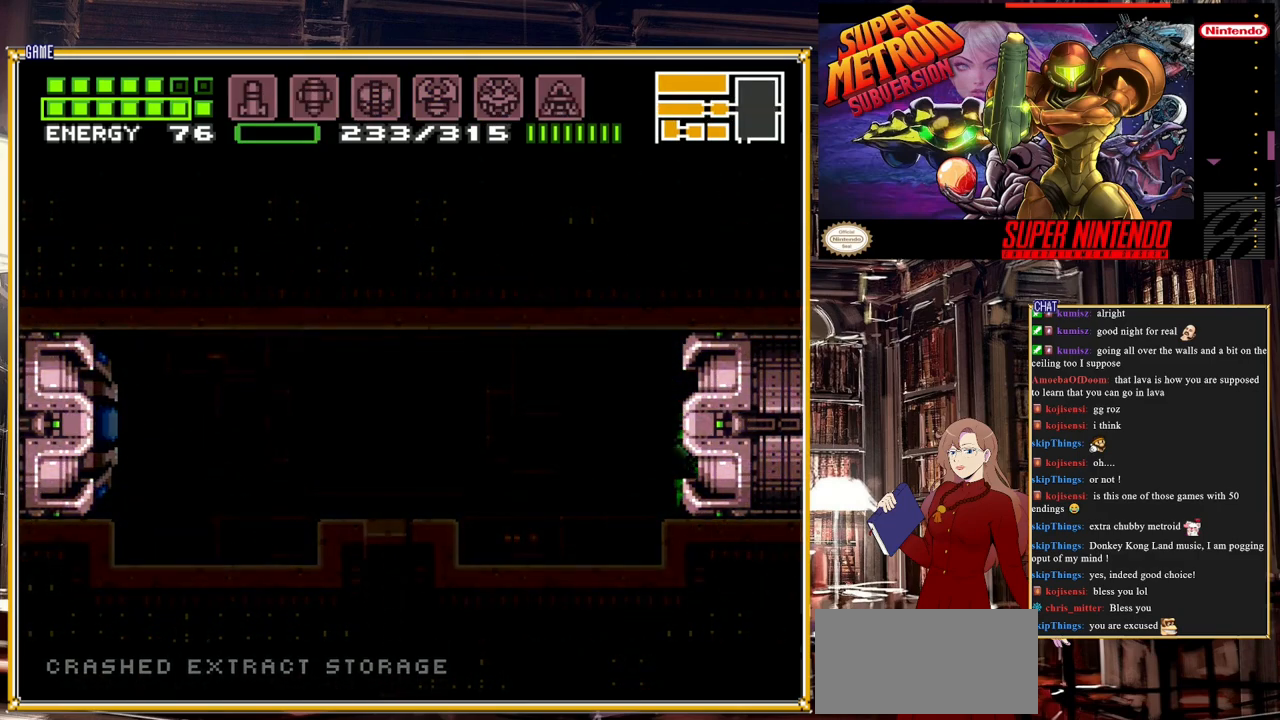
{"buttons": ["DPAD_RIGHT"], "events": []}
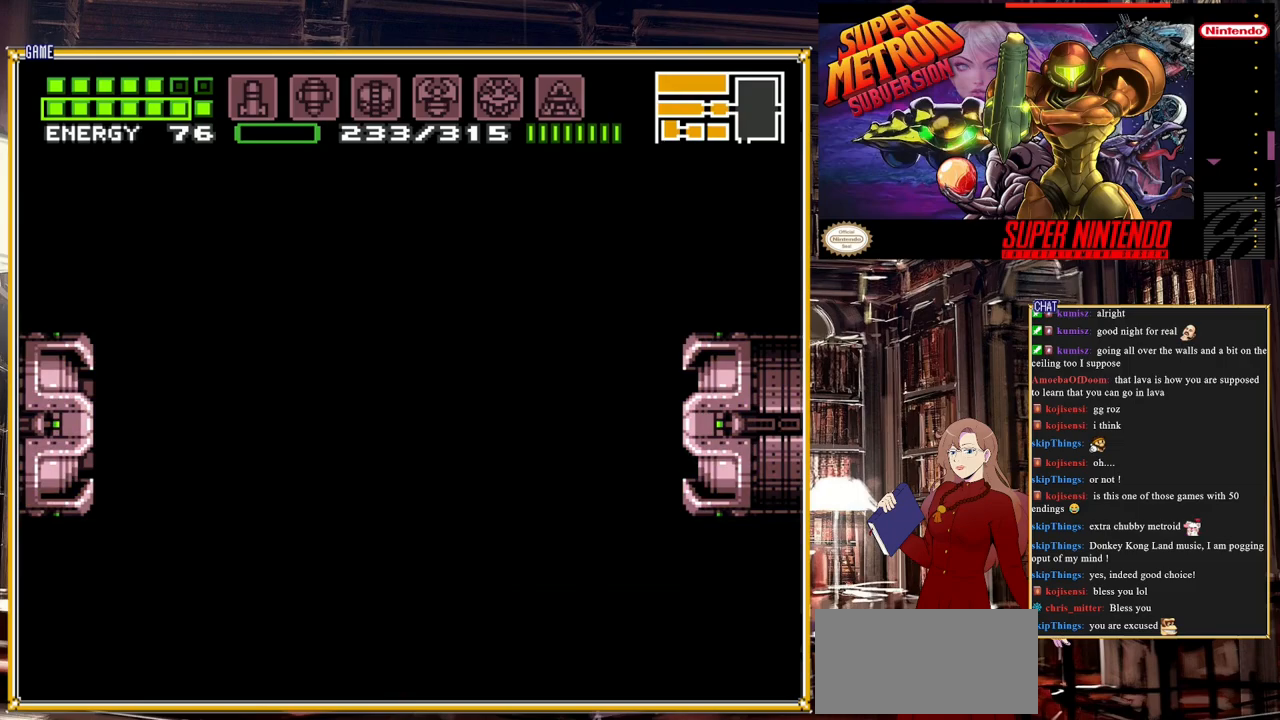
{"buttons": ["DPAD_RIGHT"], "events": [[17, "DPAD_RIGHT", "up"], [67, "DPAD_RIGHT", "down"]]}
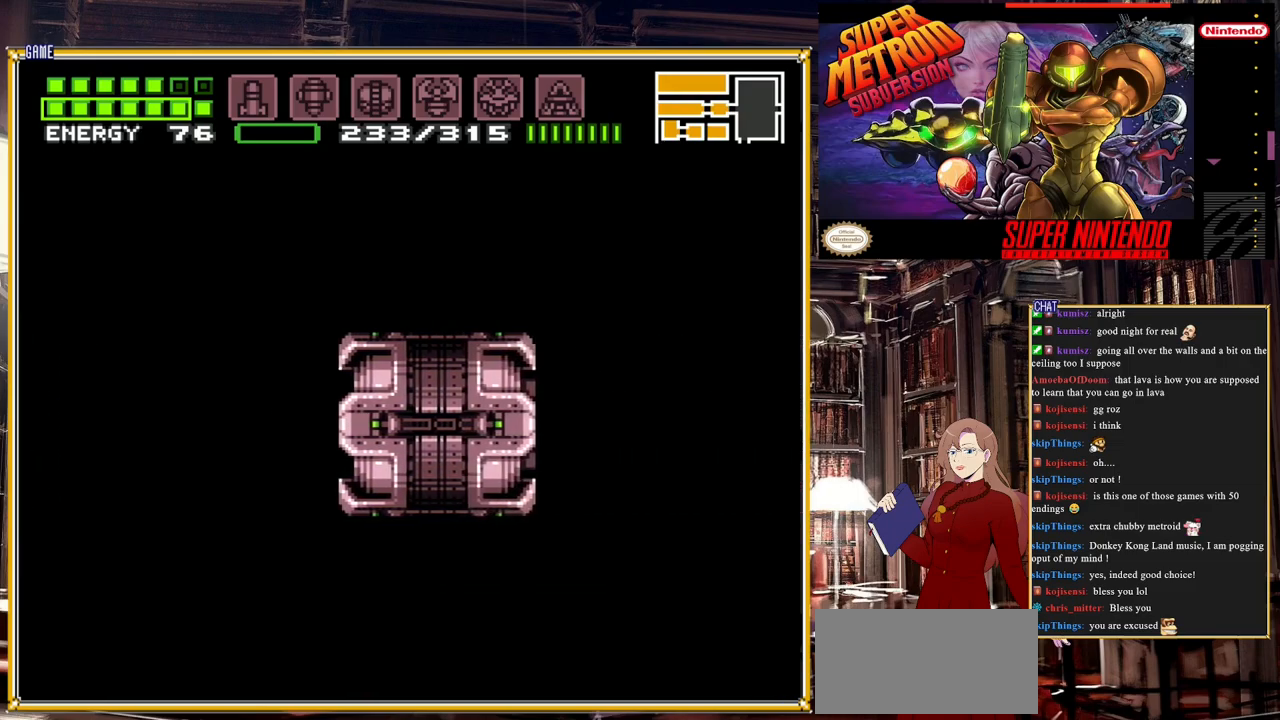
{"buttons": [], "events": [[183, "DPAD_RIGHT", "up"]]}
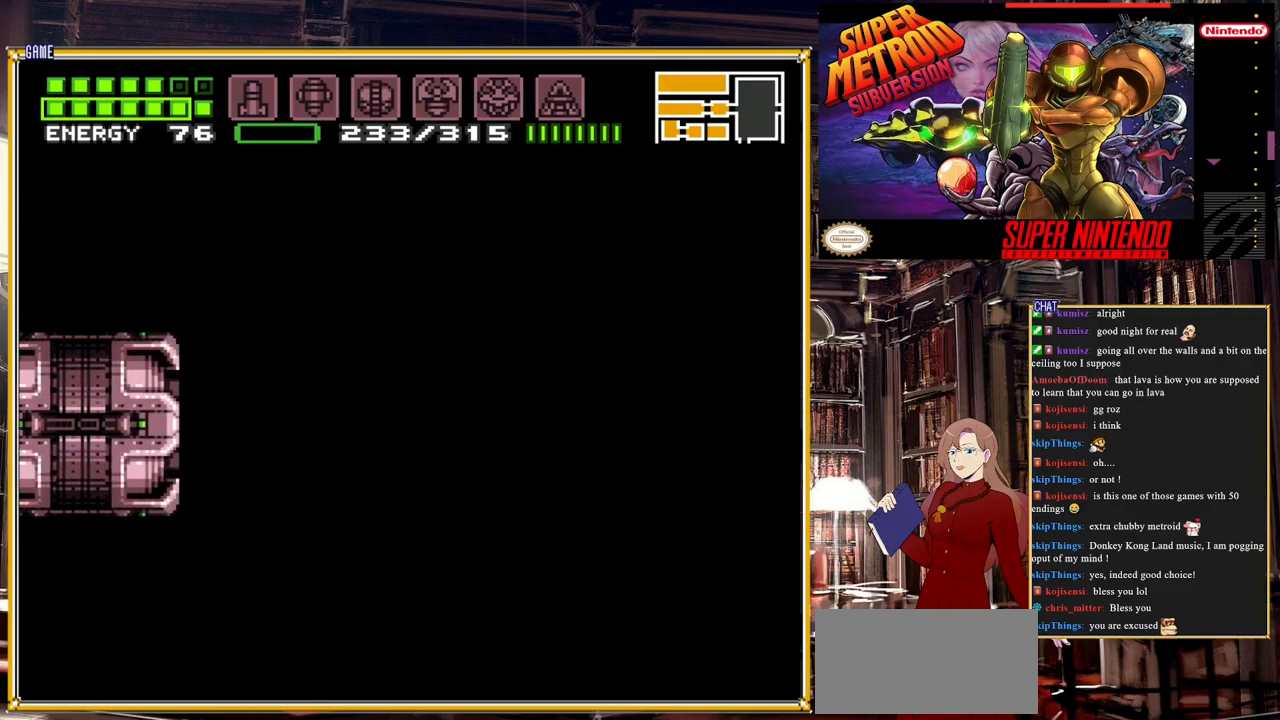
{"buttons": [], "events": []}
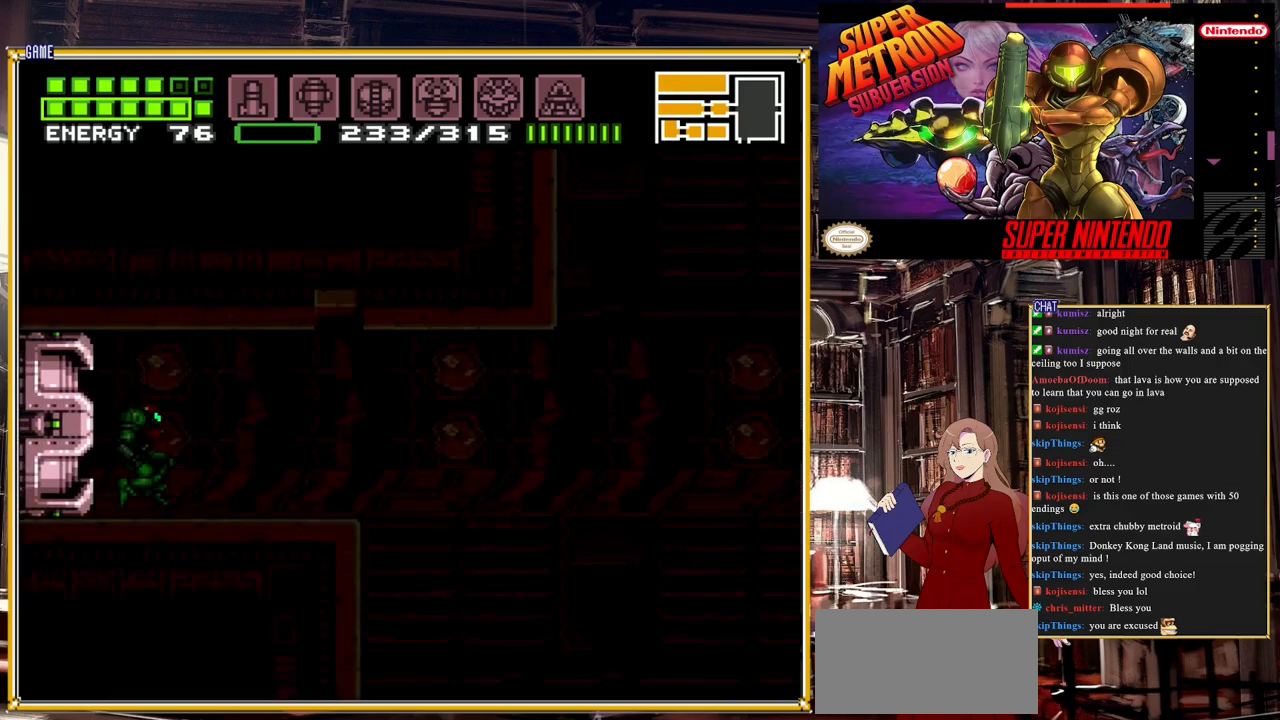
{"buttons": [], "events": []}
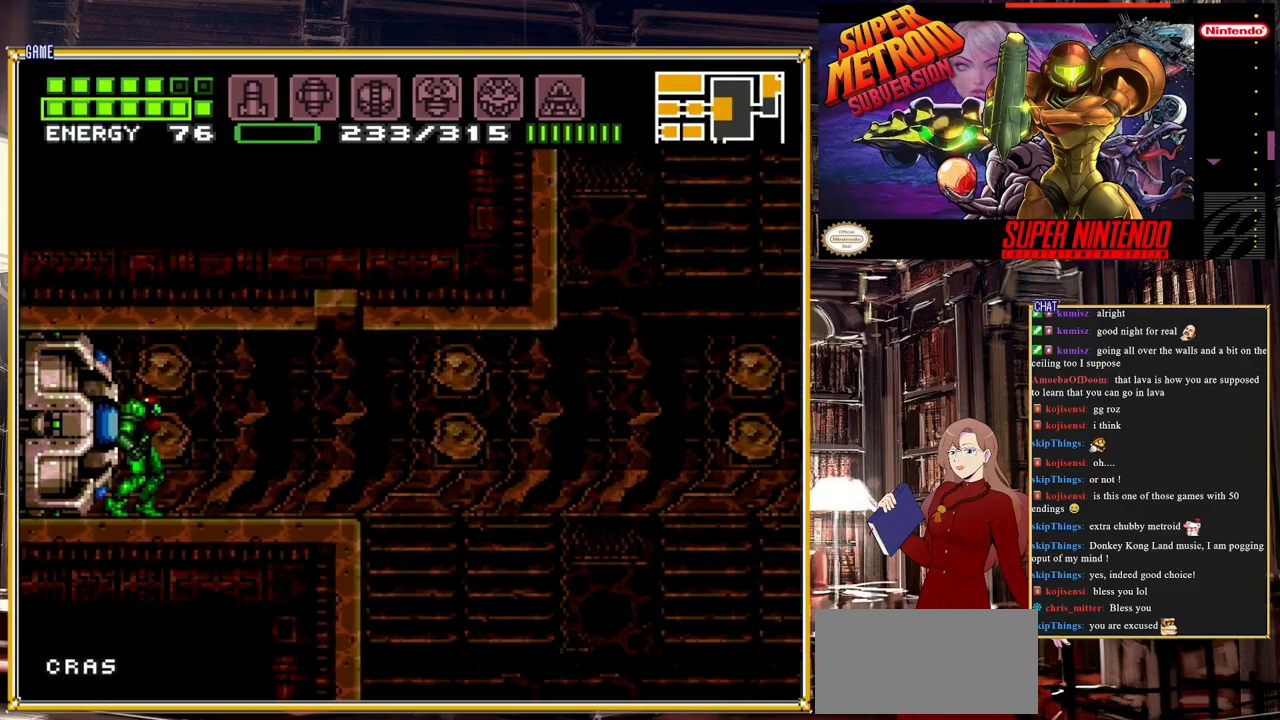
{"buttons": [], "events": [[83, "START", "down"], [417, "START", "up"]]}
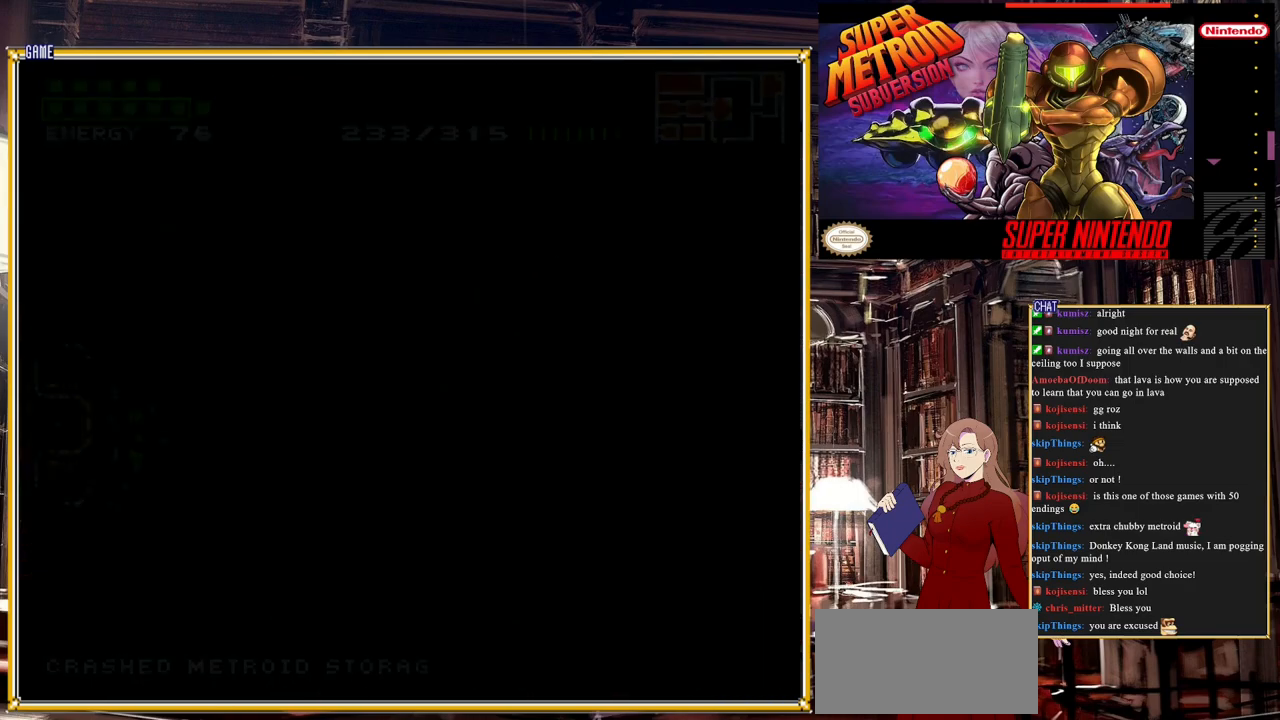
{"buttons": [], "events": []}